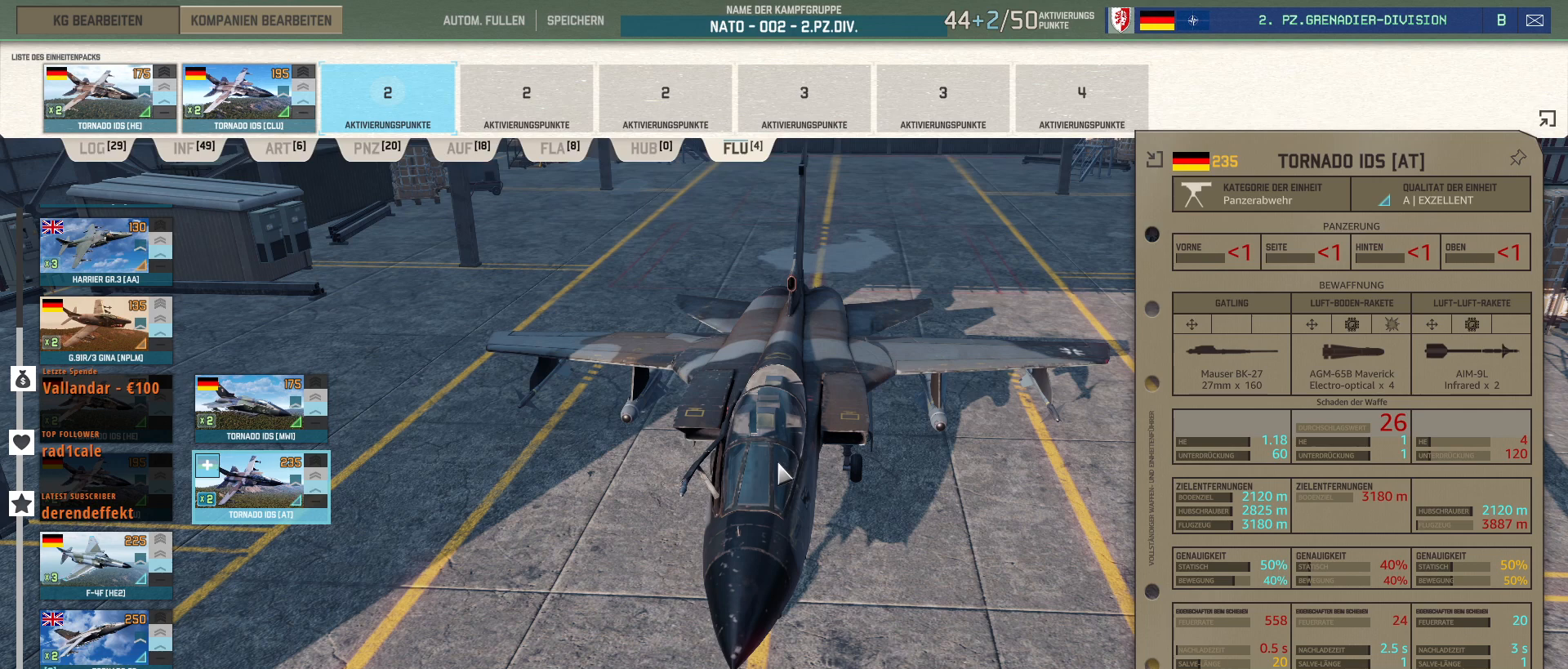
Gameplay with keyboard and mouse; each line is a JSON object with the keys and mouse buttons held at the frame after it. "events" lists presses ("down") and releases ("up") of ".", "/", "0", "1", "2", "3", "4", "5", "6", "7", "8", "9", "a", "alt_l", "alt_r", "b", "backslash", "backspace", "c", "caps_lock", "comma", "ctrl_l", "ctrl_r", "d", "e", "equals", "escape", "f", "f1", "f10", "f11", "f12", "f2", "f3", "f4", "f5", "f6", "f7", "f8", "f9", "g", "h", "i", "j", "k", "l", "lbracket", "m", "minus", "n", "o", "p", "q", "quote", "r", "rbracket", "return", "s", "semicolon", "shift_l", "shift_r", "super", "t", "tab", "tilde", "u", "v", "w", "x", "y", "z", "mouse_left", "mouse_wheel", "mouse_right", "mouse_mb4" and "mouse_mb5" between this image and that frame as [ms after this image, input, new state], when the widget could be followed in between. "mouse_left", "mouse_wheel", "mouse_right", "mouse_mb4", "mouse_mb5" = the "left", "wheel", "right", "mb4", "mb5" buttons of the "mouse" list. No other keys are recorded. "wheel" means that the mouse wheel is clicked or scrolled. Not read: mouse_move.
{"keys": [], "mouse": ["left"], "events": [[367, "mouse_left", "down"]]}
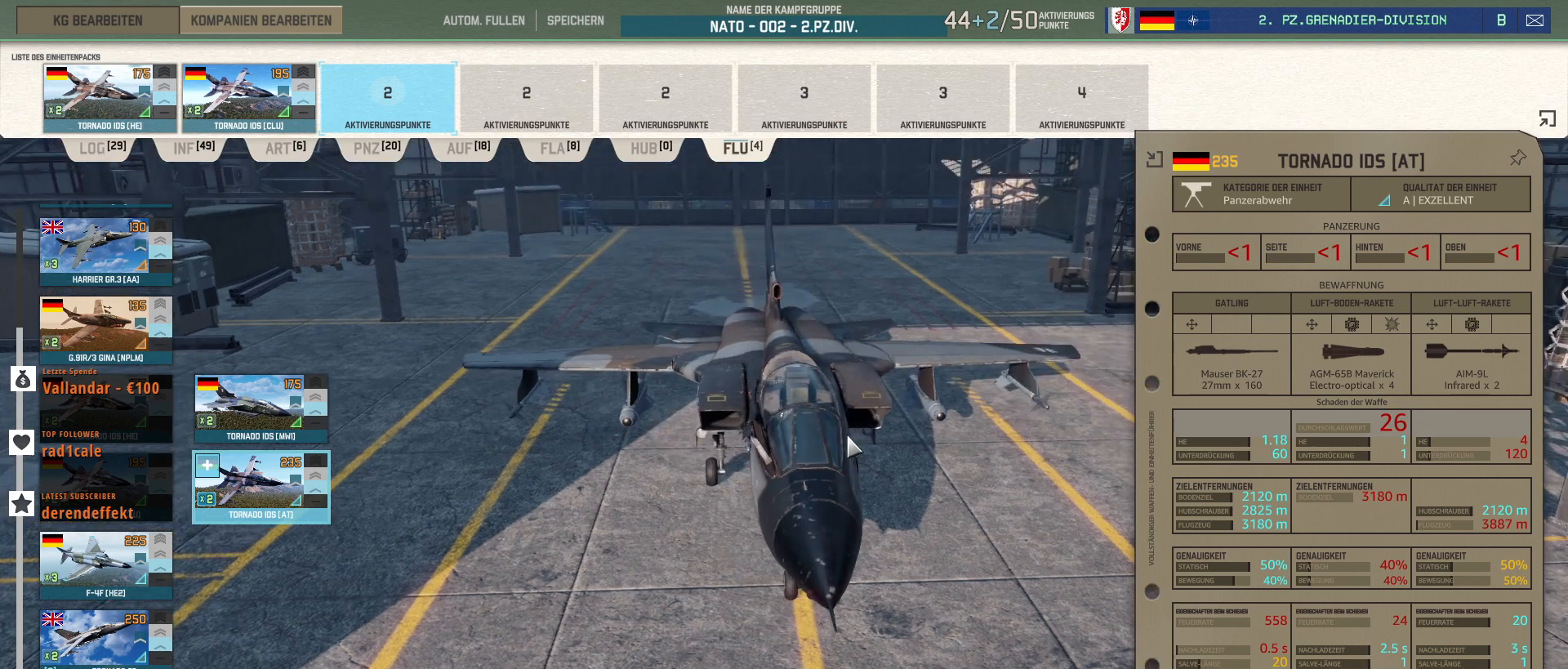
{"keys": [], "mouse": ["left"], "events": []}
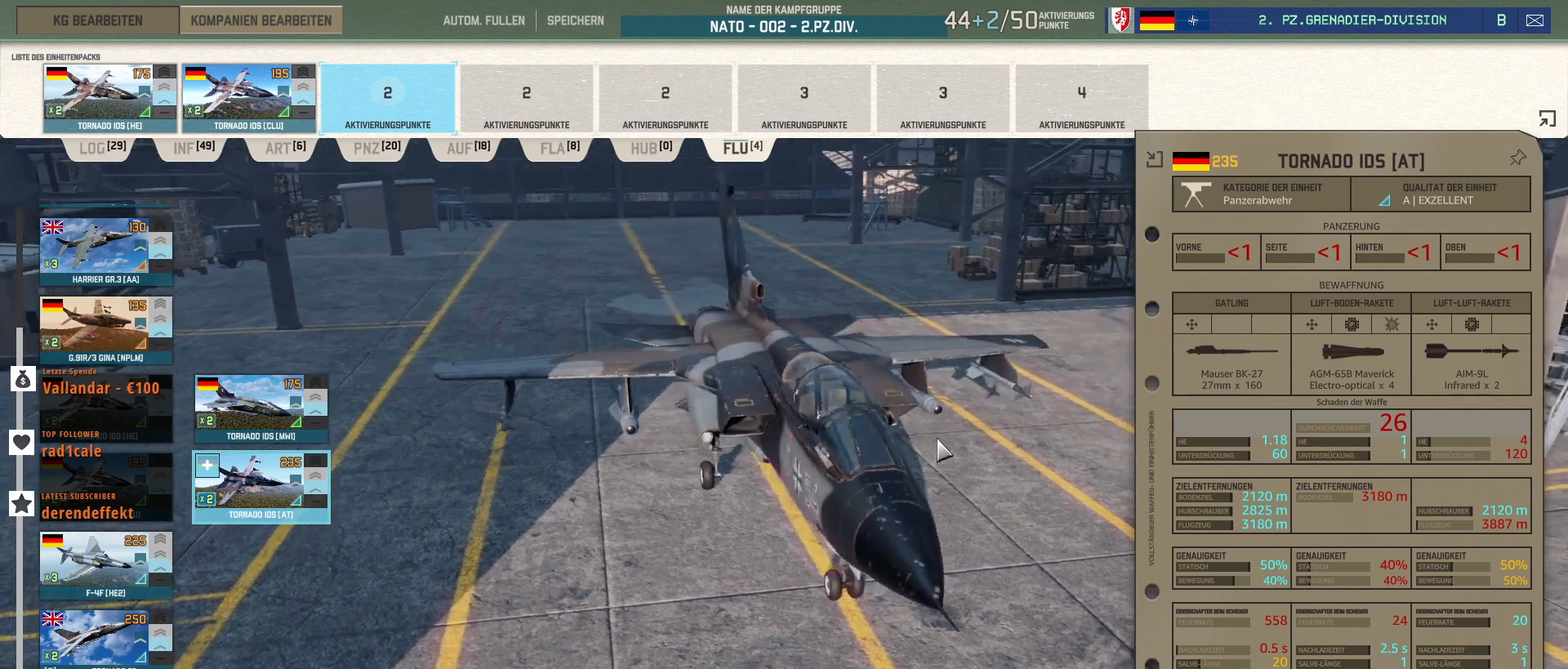
{"keys": [], "mouse": ["left"], "events": []}
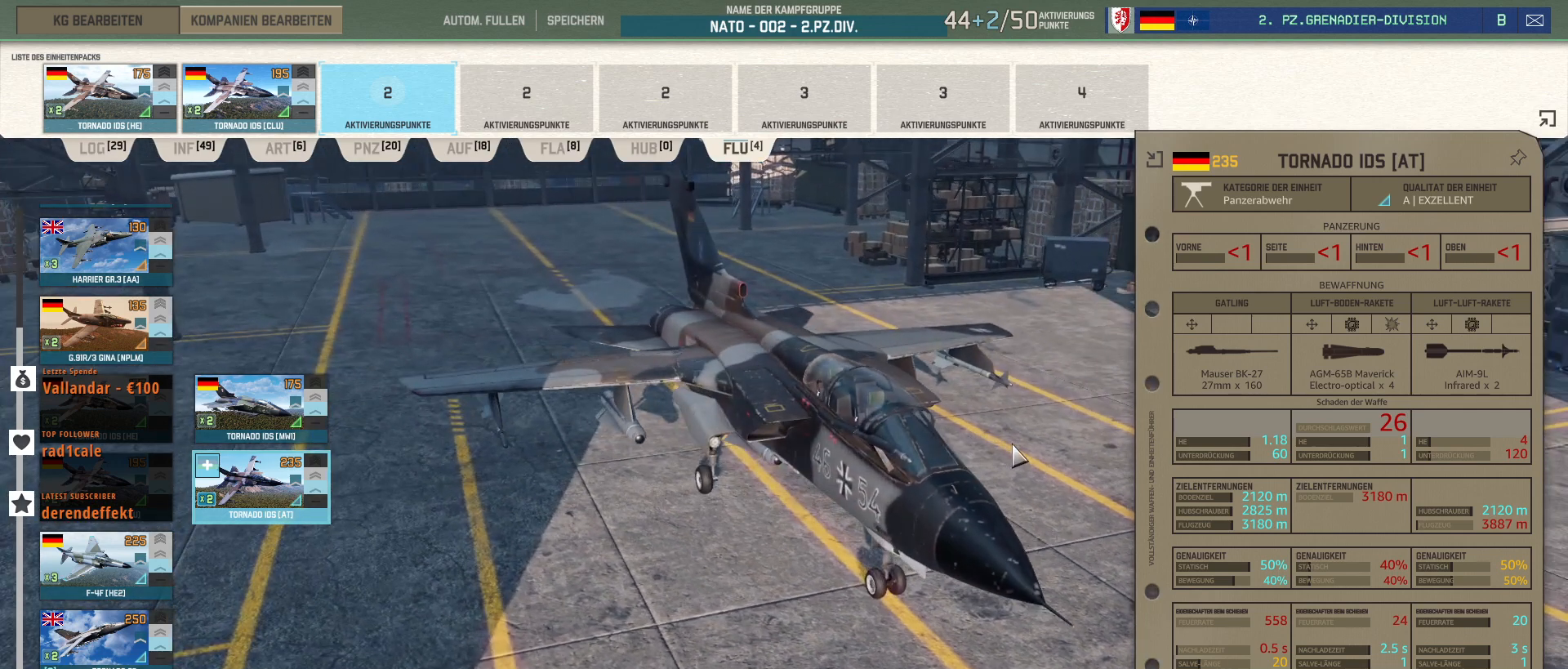
{"keys": [], "mouse": [], "events": [[67, "mouse_left", "up"]]}